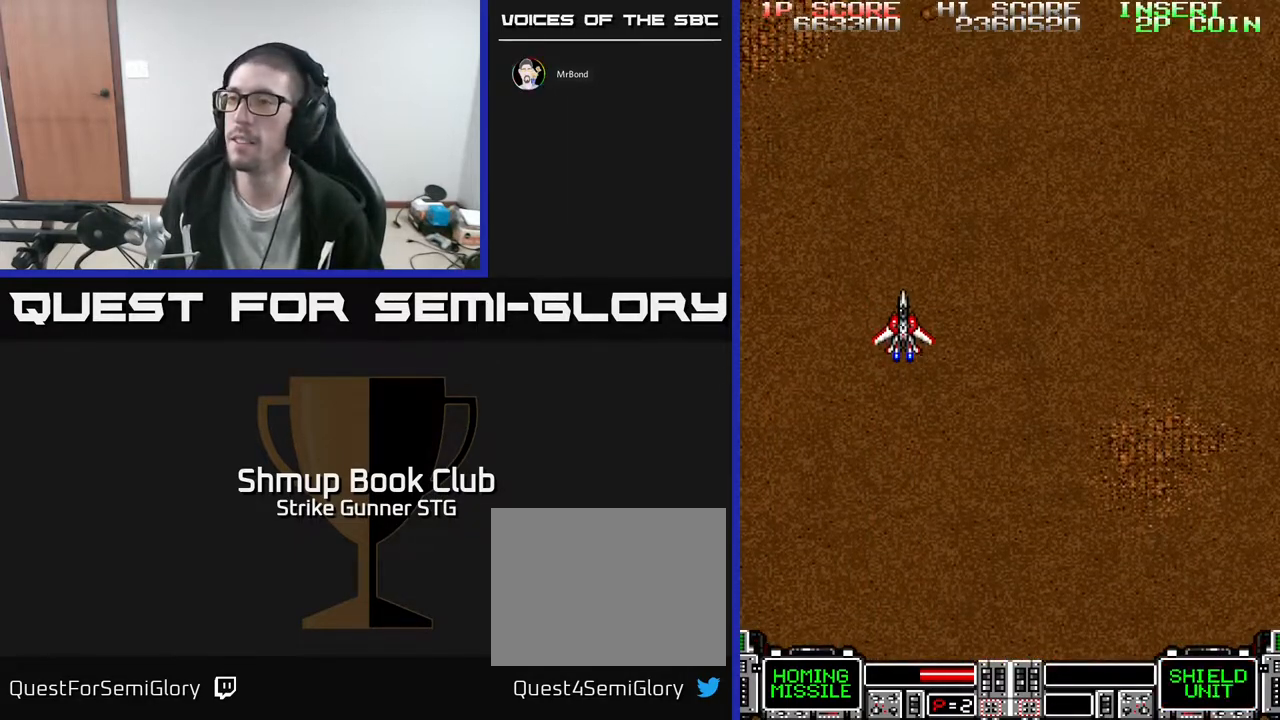
Gameplay with a controller (Xbox layout); each line is a JSON object with the inputs held at the frame after it. "events" lists button and stick changes between this image and that frame as [ms after this image, input, new state], when the widget could be followed in between. Not read: A SELECT START.
{"buttons": ["DPAD_UP"], "left_stick": "center", "right_stick": "center", "events": [[417, "DPAD_UP", "down"]]}
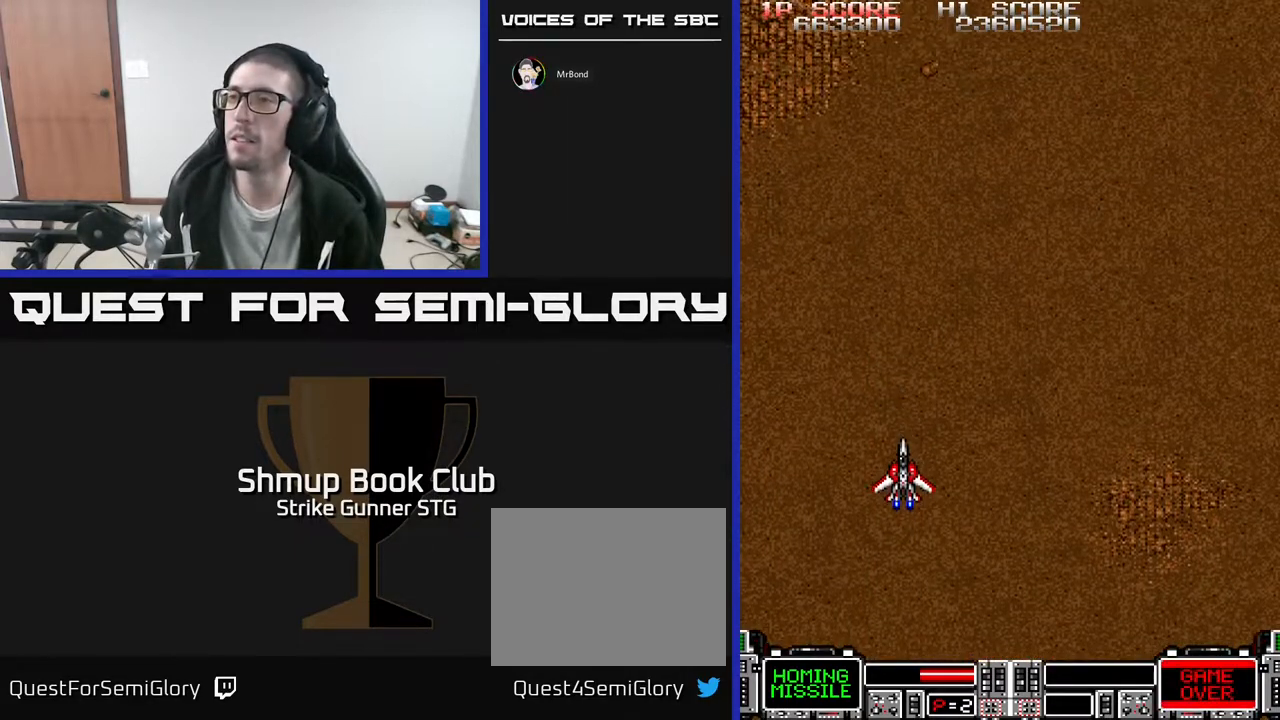
{"buttons": ["DPAD_UP"], "left_stick": "center", "right_stick": "center", "events": []}
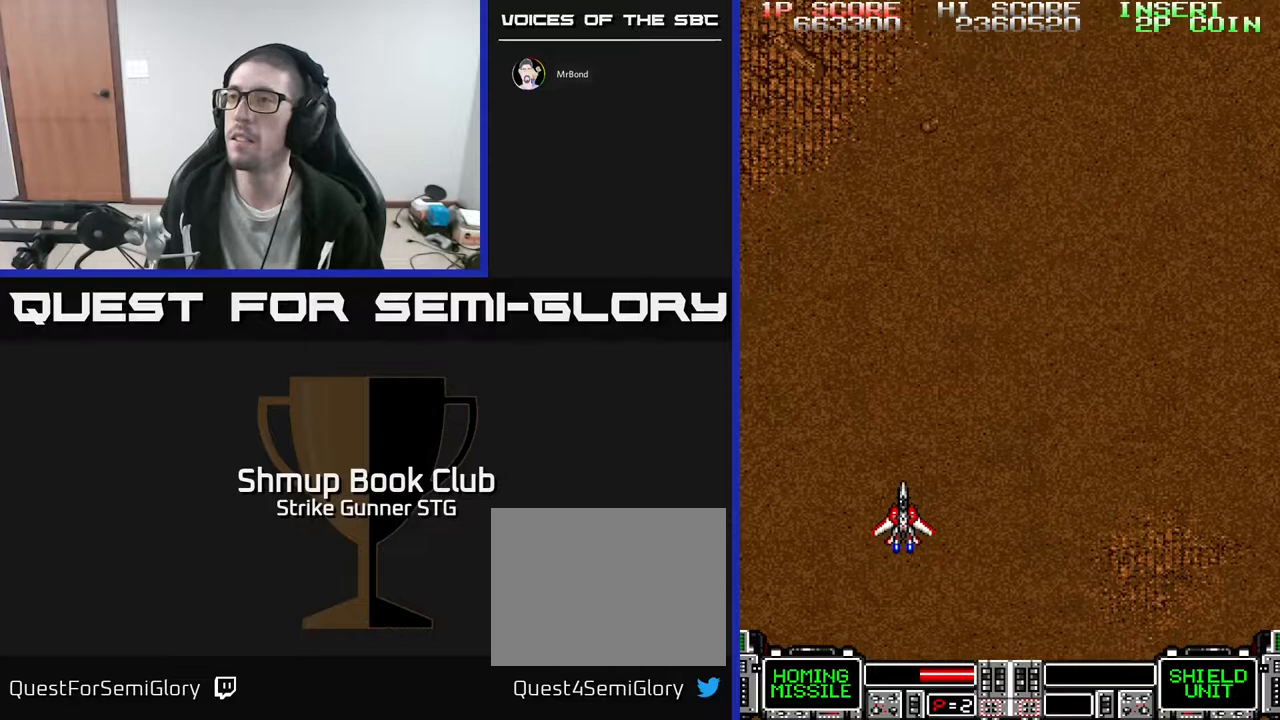
{"buttons": ["DPAD_UP"], "left_stick": "center", "right_stick": "center", "events": []}
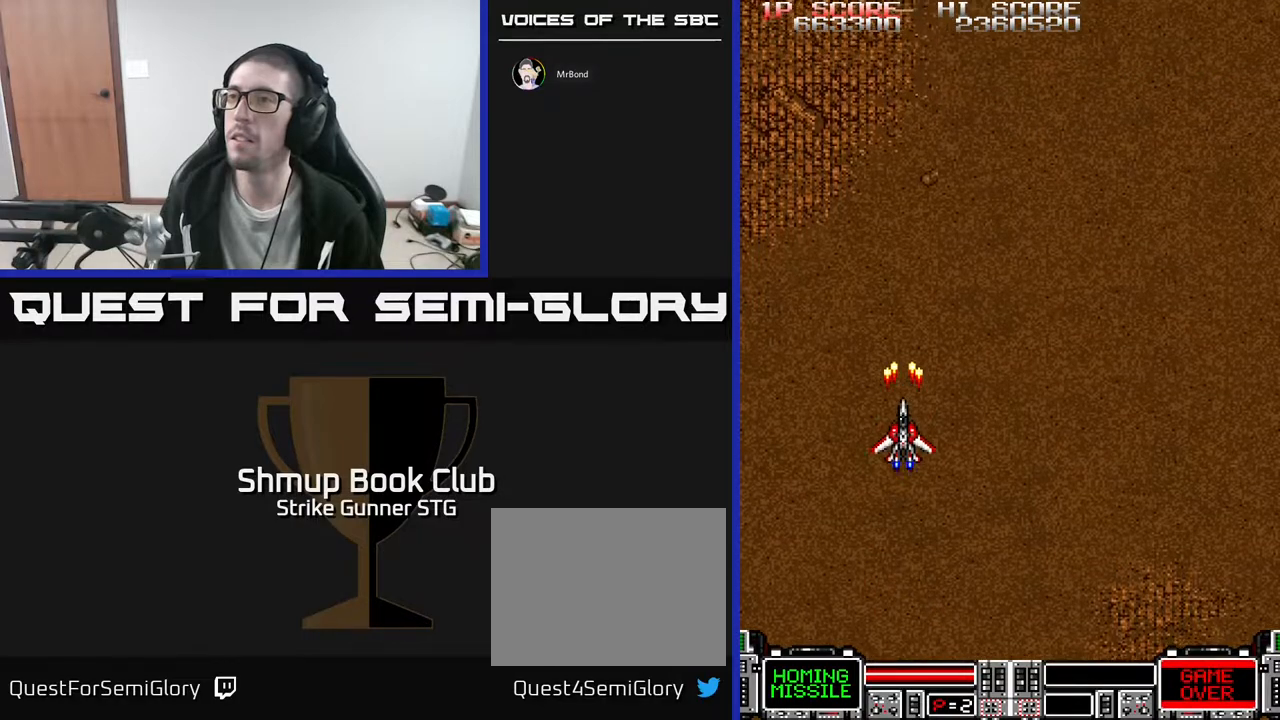
{"buttons": [], "left_stick": "center", "right_stick": "center", "events": [[283, "DPAD_UP", "up"], [450, "DPAD_RIGHT", "down"], [500, "DPAD_RIGHT", "up"]]}
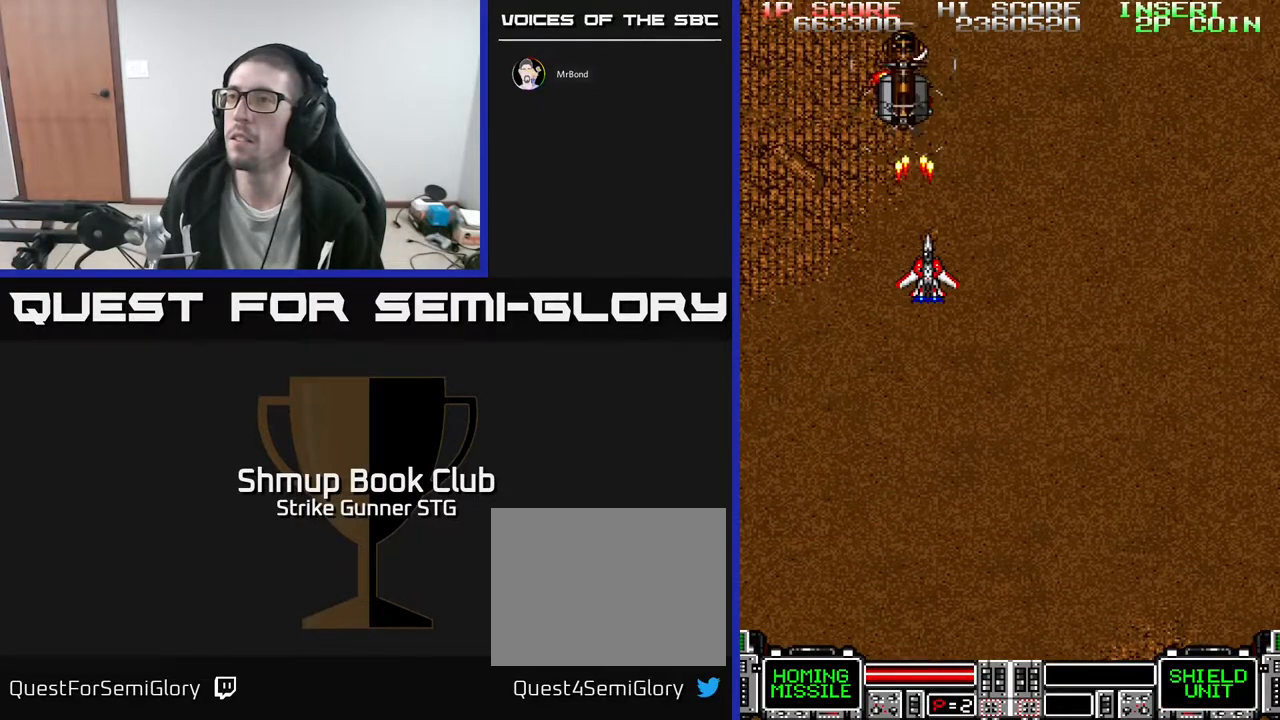
{"buttons": [], "left_stick": "center", "right_stick": "center", "events": []}
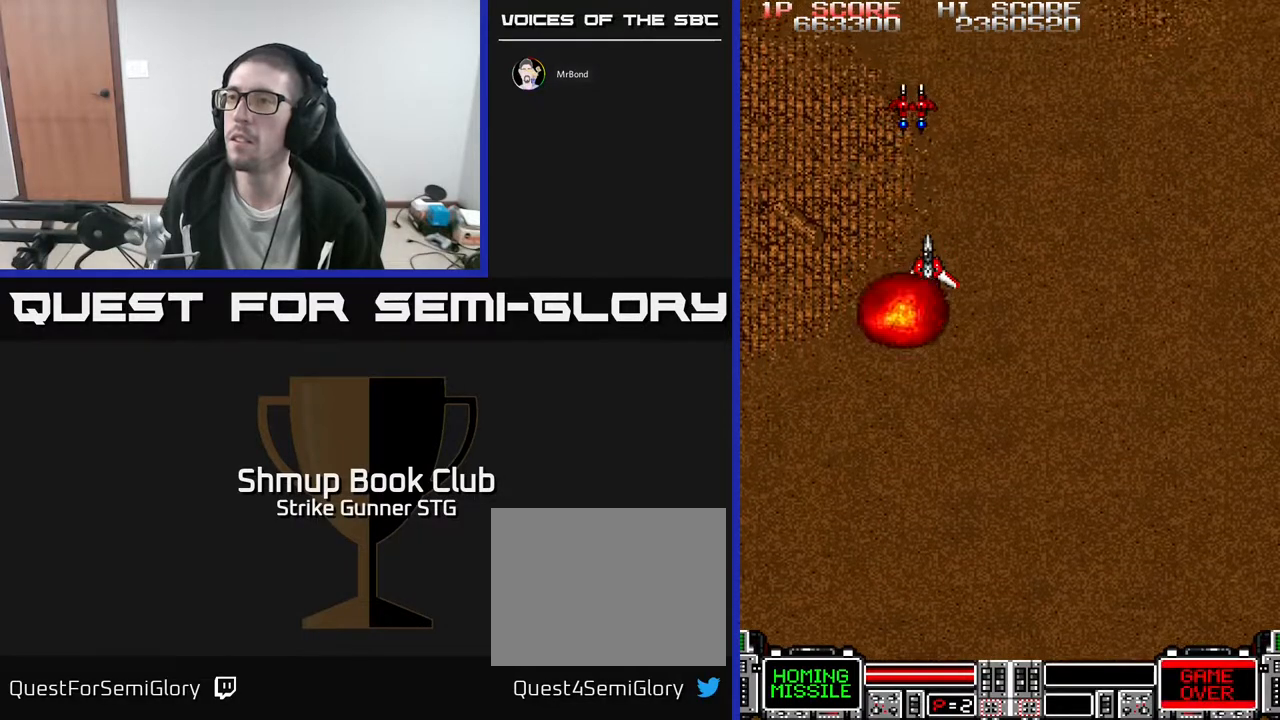
{"buttons": [], "left_stick": "center", "right_stick": "center", "events": [[83, "DPAD_UP", "down"], [333, "DPAD_UP", "up"]]}
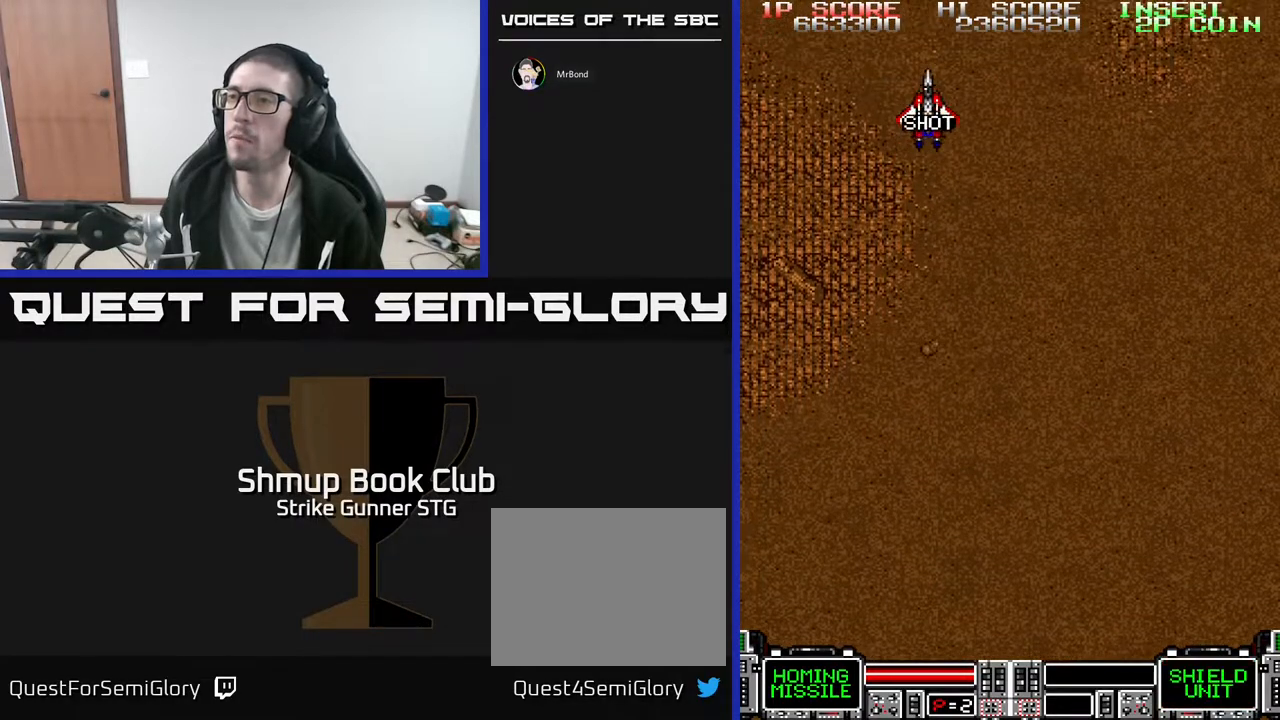
{"buttons": ["DPAD_DOWN"], "left_stick": "center", "right_stick": "center", "events": [[467, "DPAD_DOWN", "down"]]}
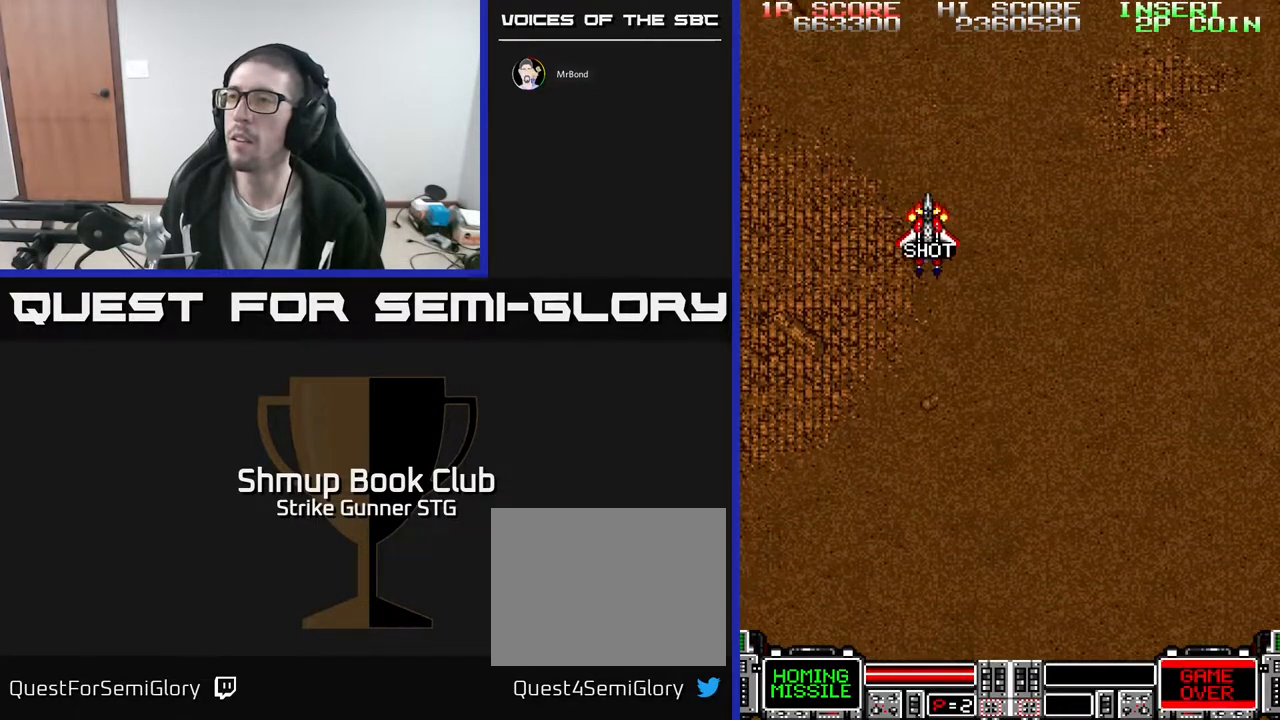
{"buttons": [], "left_stick": "center", "right_stick": "center", "events": [[167, "DPAD_DOWN", "up"]]}
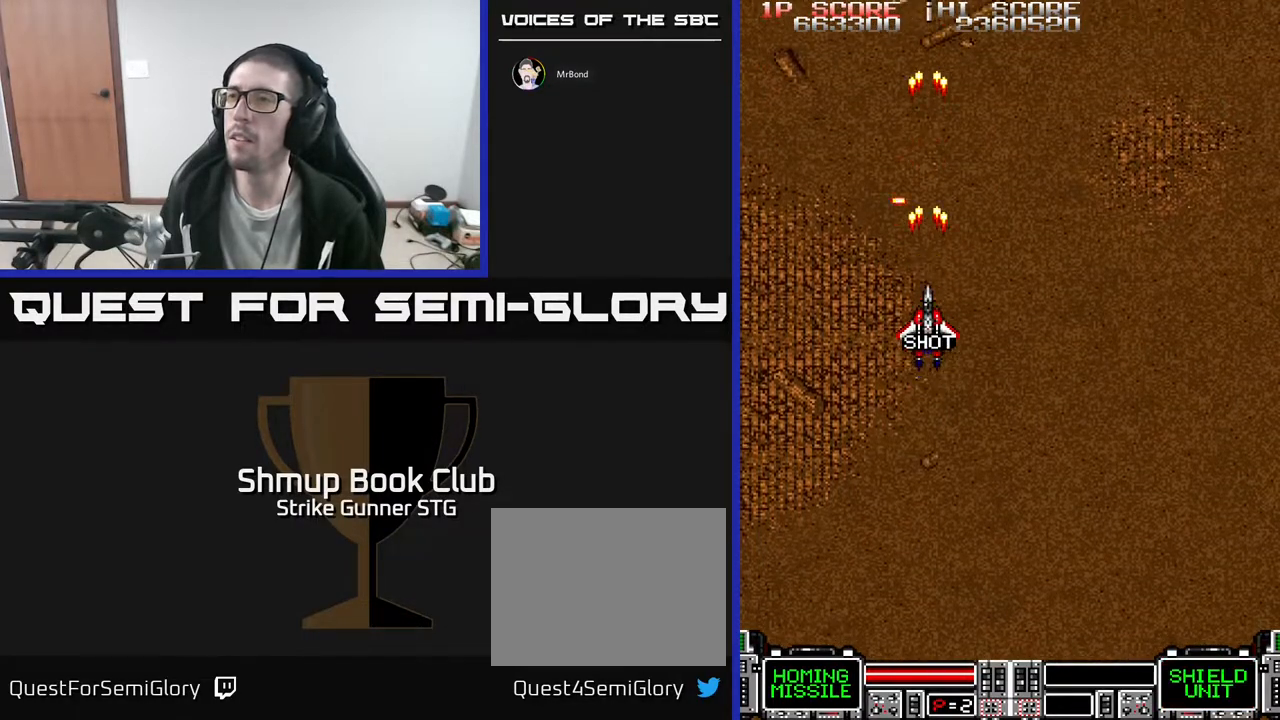
{"buttons": ["DPAD_LEFT"], "left_stick": "center", "right_stick": "center", "events": [[33, "DPAD_DOWN", "down"], [183, "DPAD_RIGHT", "down"], [200, "DPAD_DOWN", "up"], [333, "DPAD_UP", "down"], [367, "DPAD_RIGHT", "up"], [433, "DPAD_LEFT", "down"], [483, "DPAD_UP", "up"]]}
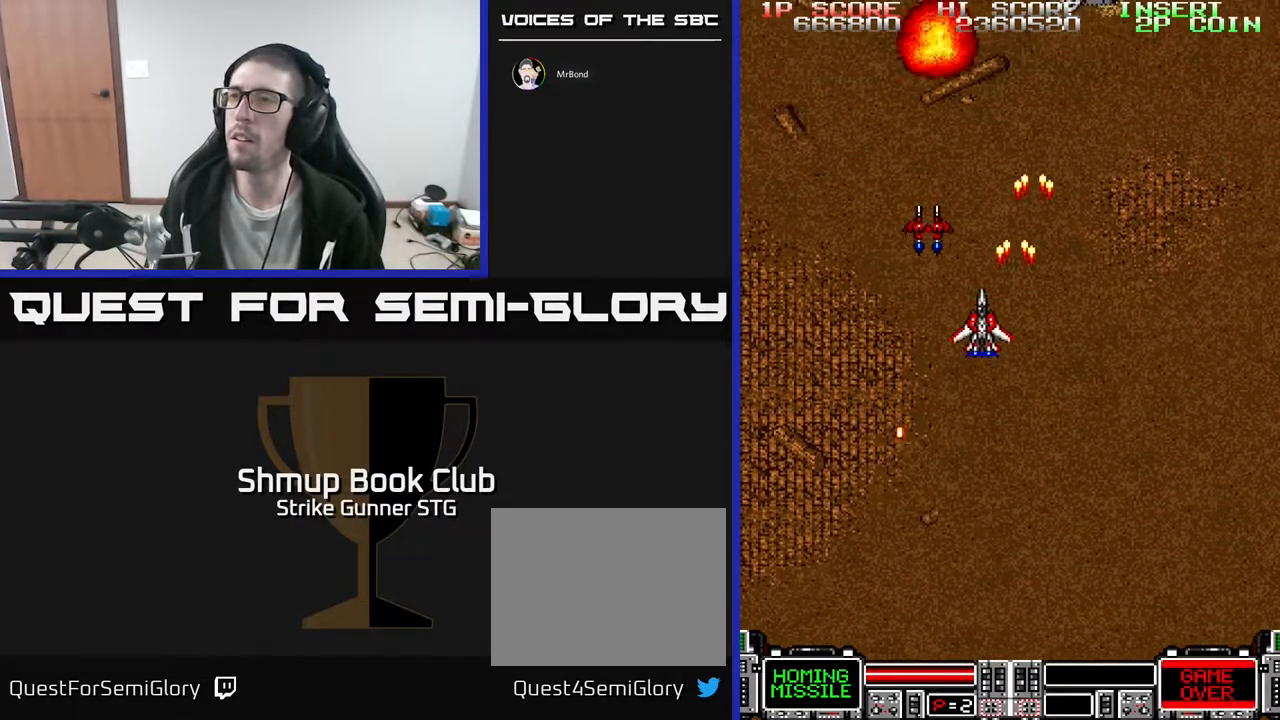
{"buttons": [], "left_stick": "center", "right_stick": "center", "events": [[167, "DPAD_LEFT", "up"], [183, "DPAD_RIGHT", "down"], [367, "DPAD_UP", "down"], [467, "DPAD_UP", "up"], [500, "DPAD_RIGHT", "up"]]}
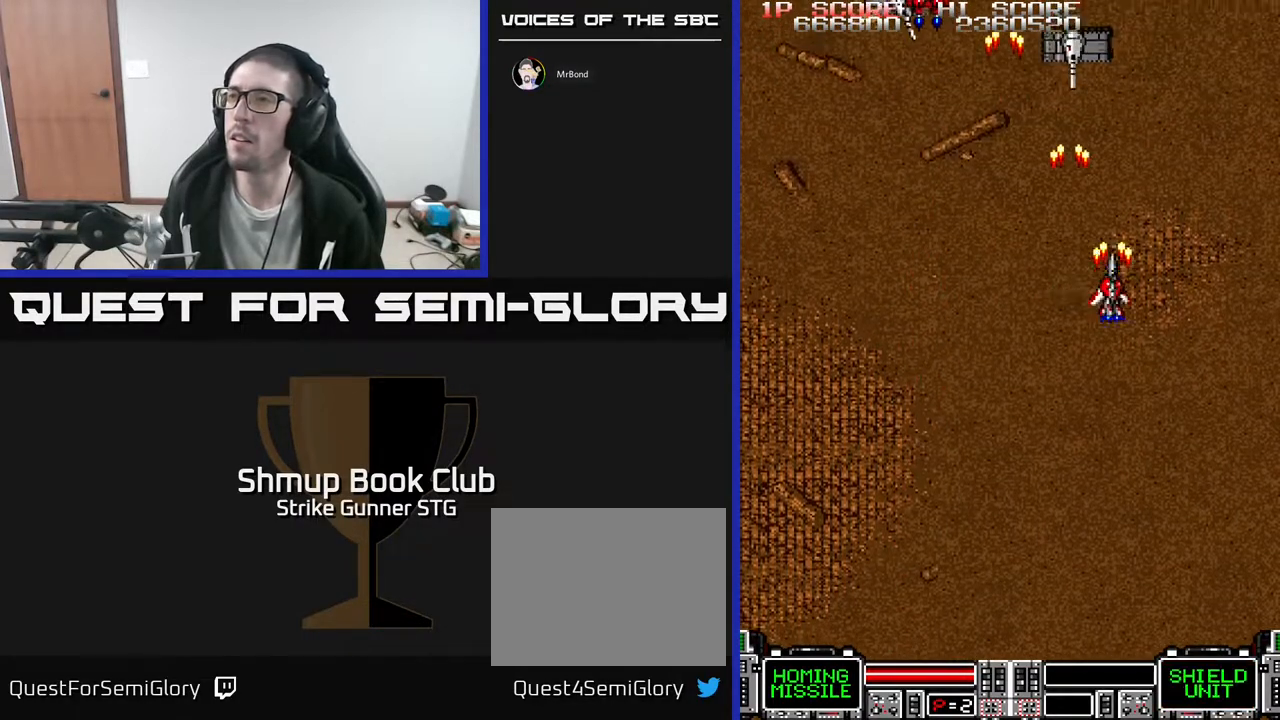
{"buttons": [], "left_stick": "center", "right_stick": "center", "events": [[83, "DPAD_LEFT", "down"], [333, "DPAD_UP", "down"], [367, "DPAD_LEFT", "up"], [417, "DPAD_UP", "up"]]}
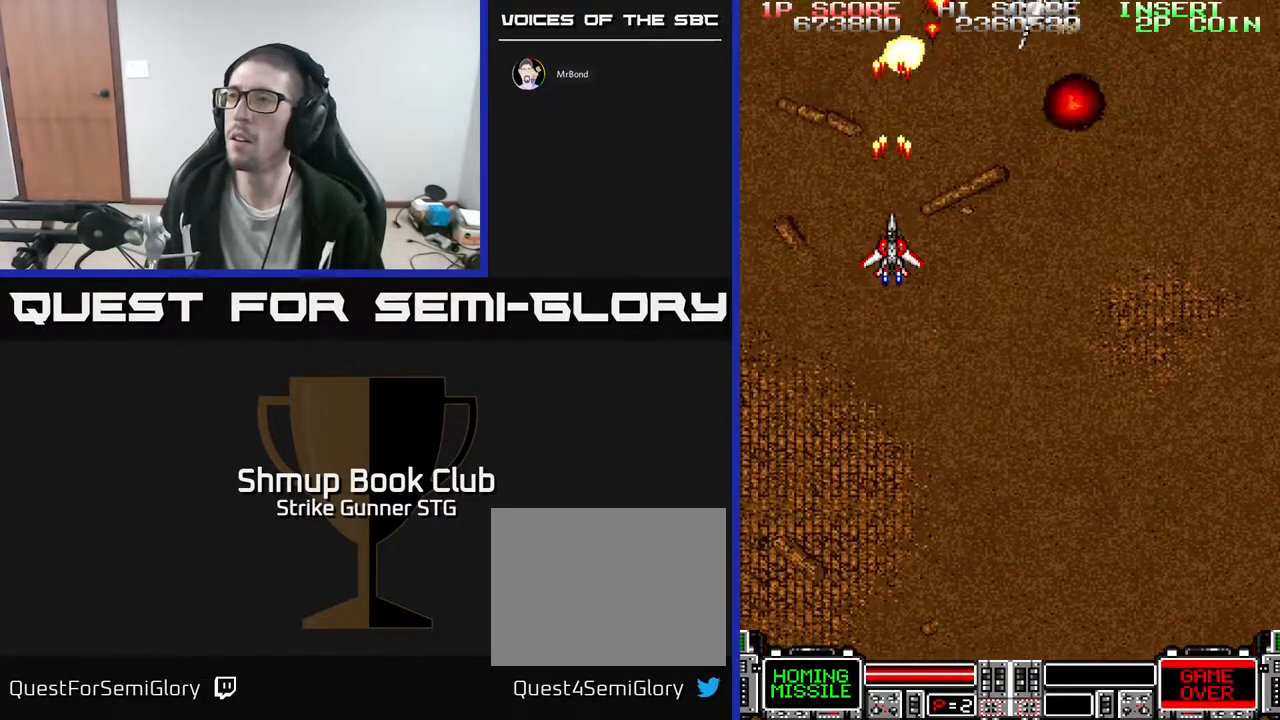
{"buttons": [], "left_stick": "center", "right_stick": "center", "events": [[133, "DPAD_RIGHT", "down"], [383, "DPAD_RIGHT", "up"]]}
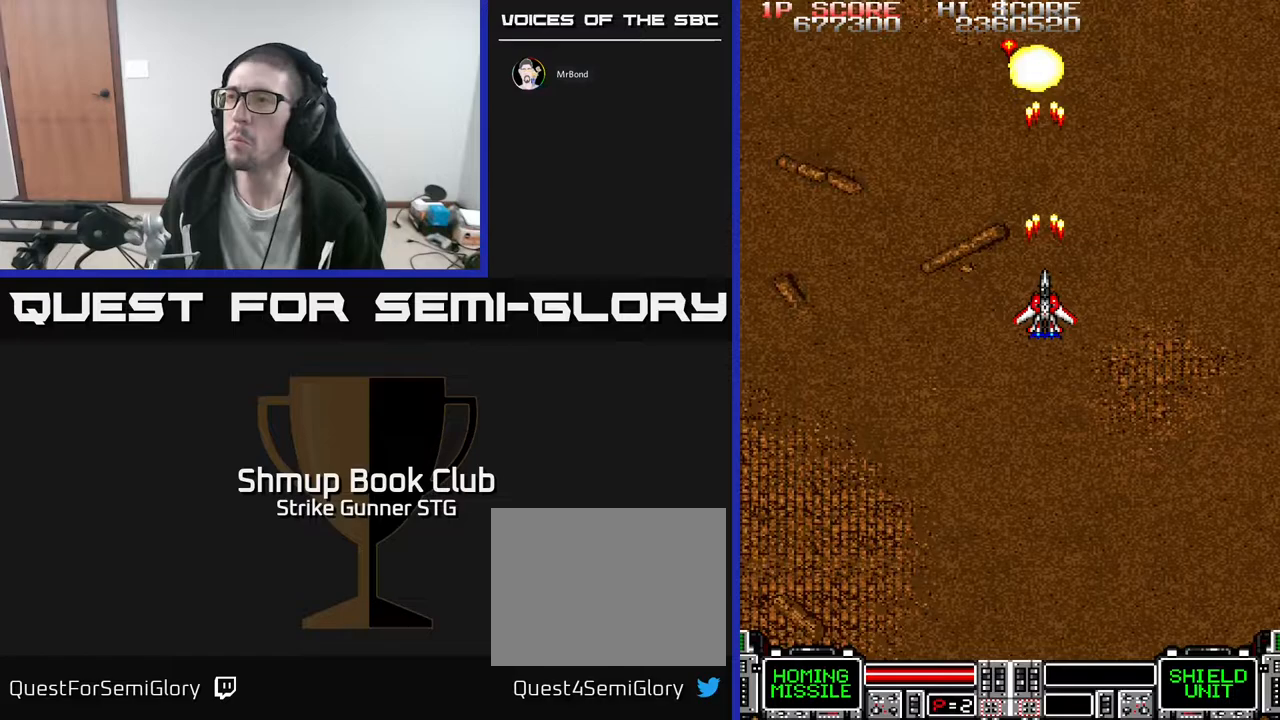
{"buttons": ["DPAD_RIGHT"], "left_stick": "center", "right_stick": "center"}
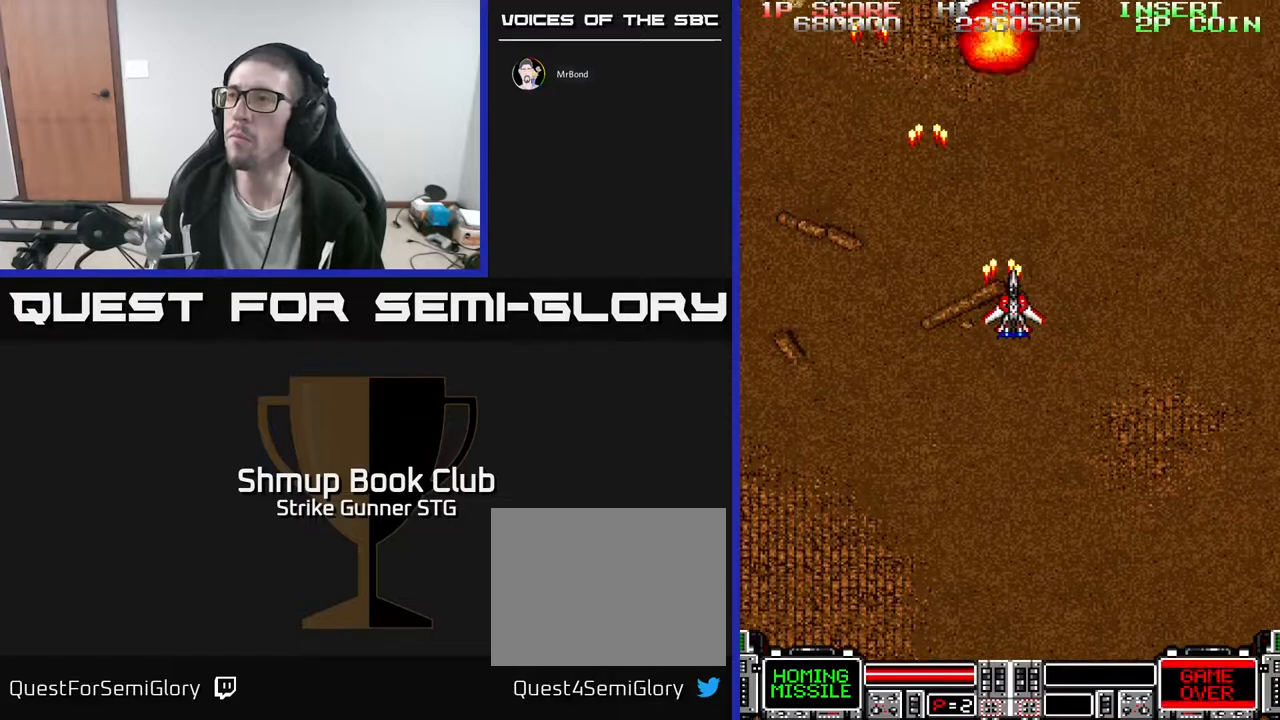
{"buttons": ["DPAD_LEFT"], "left_stick": "center", "right_stick": "center", "events": [[183, "DPAD_RIGHT", "up"], [200, "DPAD_LEFT", "down"]]}
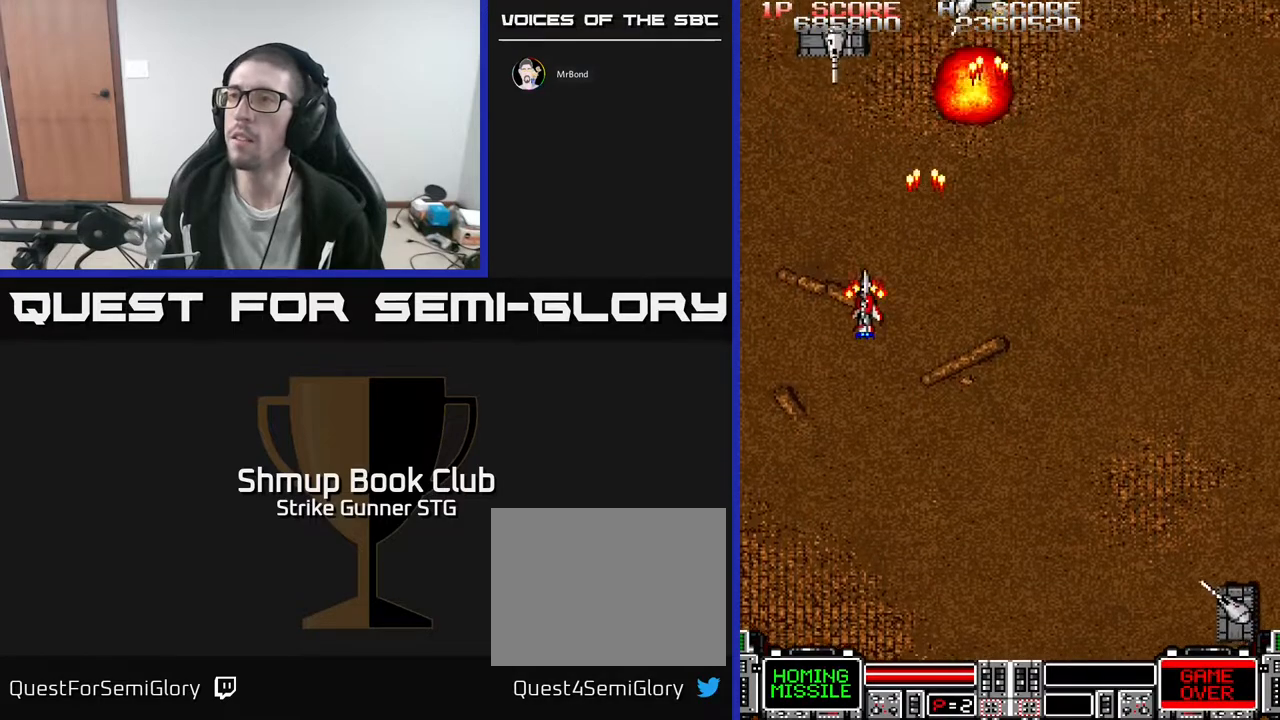
{"buttons": ["DPAD_DOWN"], "left_stick": "center", "right_stick": "center", "events": [[167, "DPAD_LEFT", "up"], [200, "DPAD_RIGHT", "down"], [350, "DPAD_UP", "down"], [417, "DPAD_UP", "up"], [467, "DPAD_DOWN", "down"], [483, "DPAD_RIGHT", "up"]]}
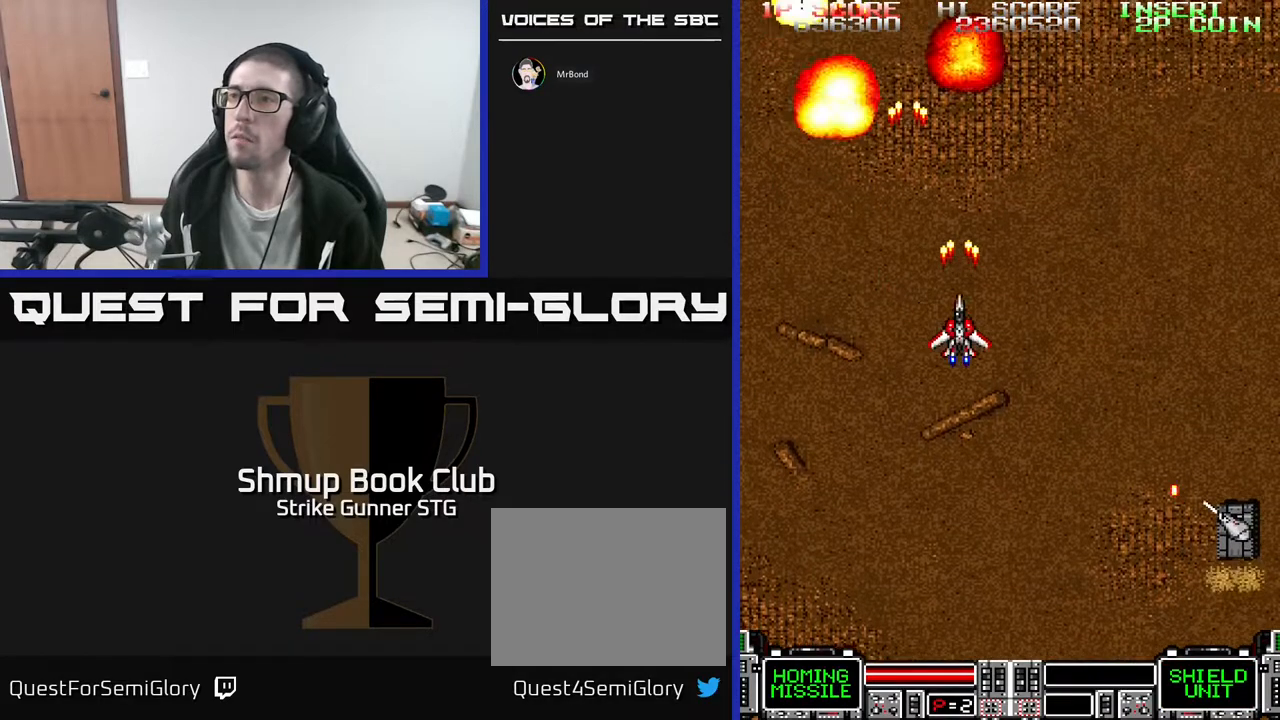
{"buttons": ["DPAD_DOWN"], "left_stick": "center", "right_stick": "center", "events": [[50, "DPAD_LEFT", "down"], [83, "DPAD_DOWN", "up"], [233, "DPAD_UP", "down"], [283, "DPAD_LEFT", "up"], [383, "DPAD_UP", "up"], [400, "DPAD_DOWN", "down"], [417, "DPAD_LEFT", "down"], [500, "DPAD_LEFT", "up"]]}
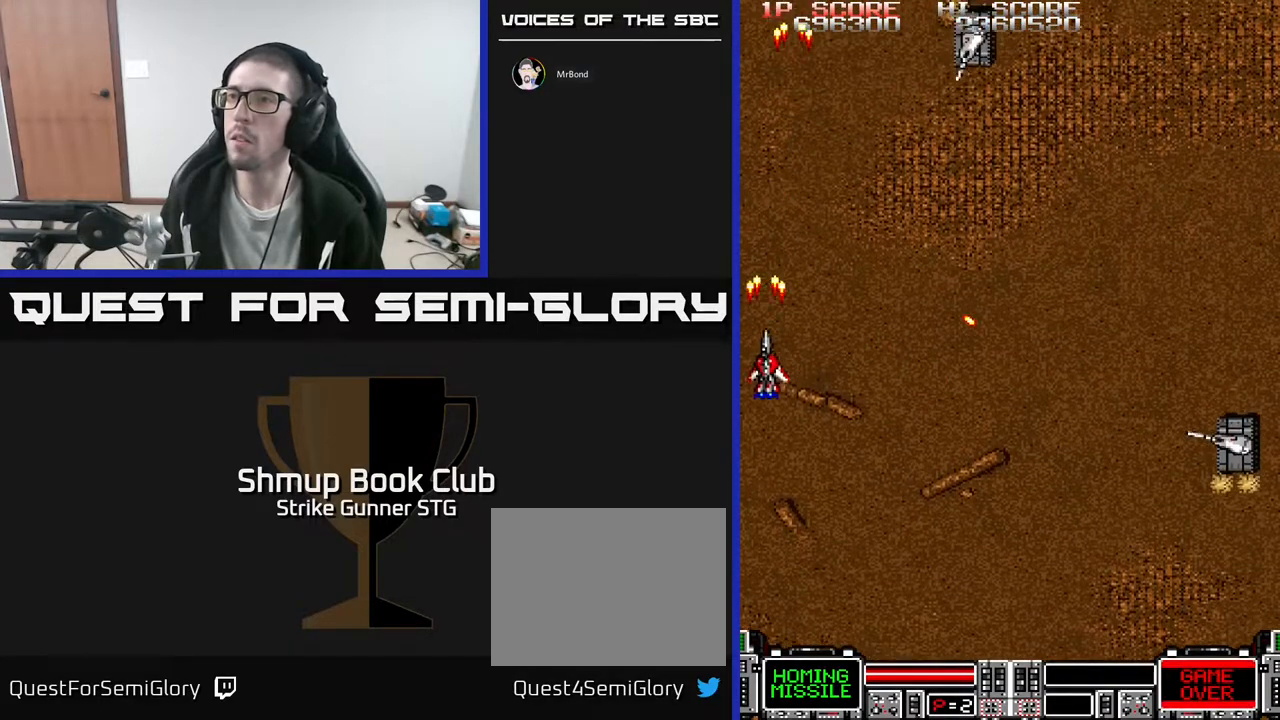
{"buttons": ["DPAD_LEFT"], "left_stick": "center", "right_stick": "center", "events": [[67, "DPAD_RIGHT", "down"], [133, "DPAD_DOWN", "up"], [417, "DPAD_DOWN", "down"], [433, "DPAD_RIGHT", "up"], [483, "DPAD_LEFT", "down"], [500, "DPAD_DOWN", "up"]]}
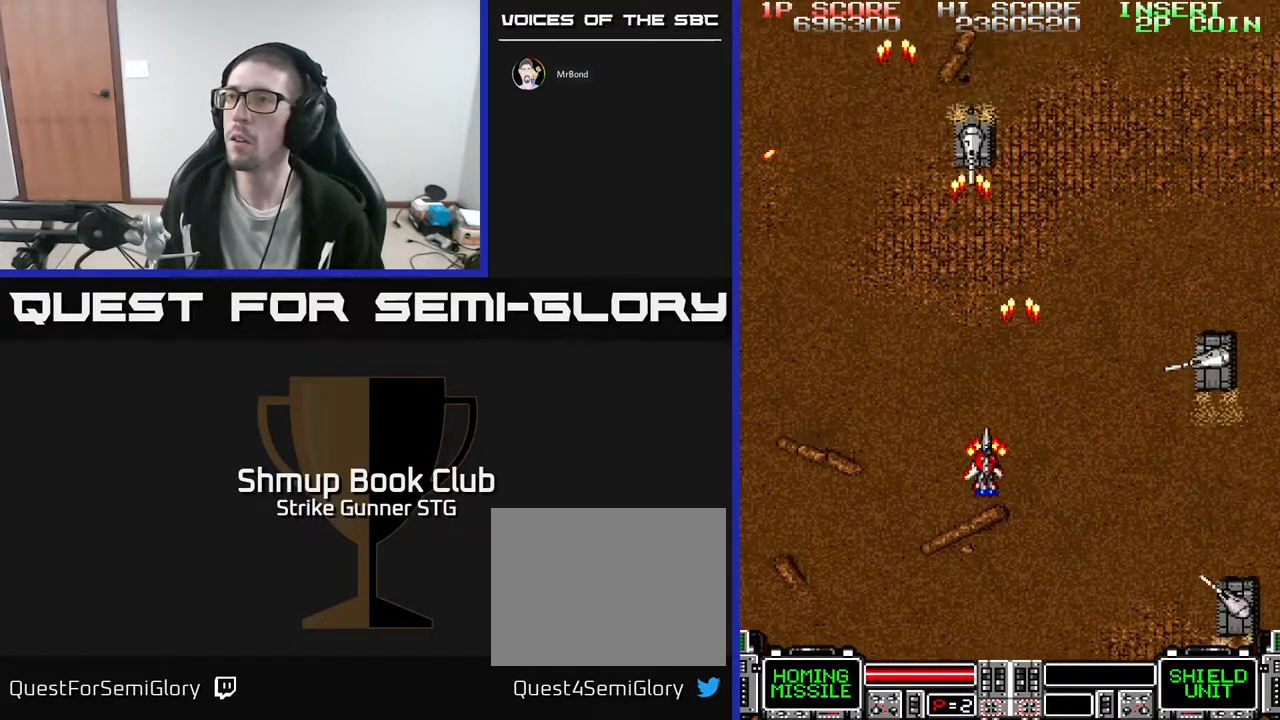
{"buttons": ["DPAD_RIGHT"], "left_stick": "center", "right_stick": "center", "events": [[167, "DPAD_UP", "down"], [183, "DPAD_LEFT", "up"], [267, "DPAD_LEFT", "down"], [350, "DPAD_LEFT", "up"], [450, "DPAD_RIGHT", "down"], [483, "DPAD_UP", "up"]]}
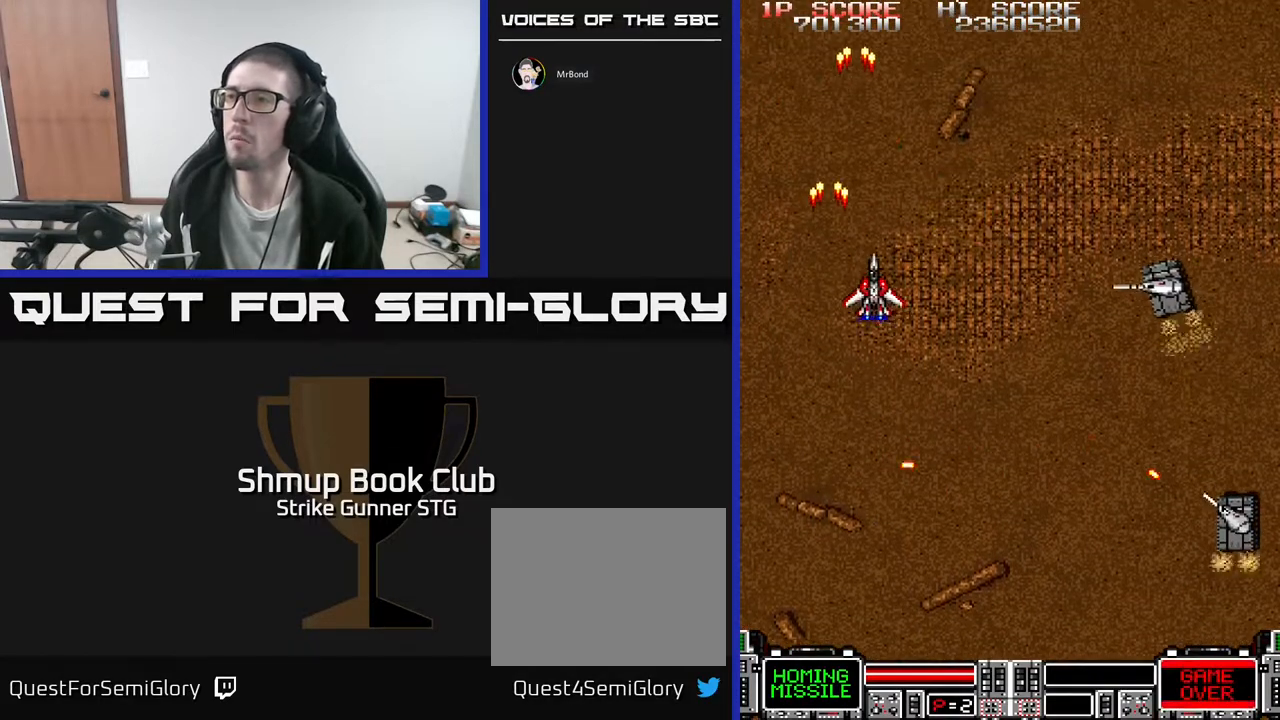
{"buttons": ["DPAD_DOWN", "DPAD_RIGHT"], "left_stick": "center", "right_stick": "center", "events": [[83, "DPAD_DOWN", "down"], [100, "DPAD_RIGHT", "up"], [383, "DPAD_RIGHT", "down"], [417, "DPAD_DOWN", "up"], [500, "DPAD_DOWN", "down"]]}
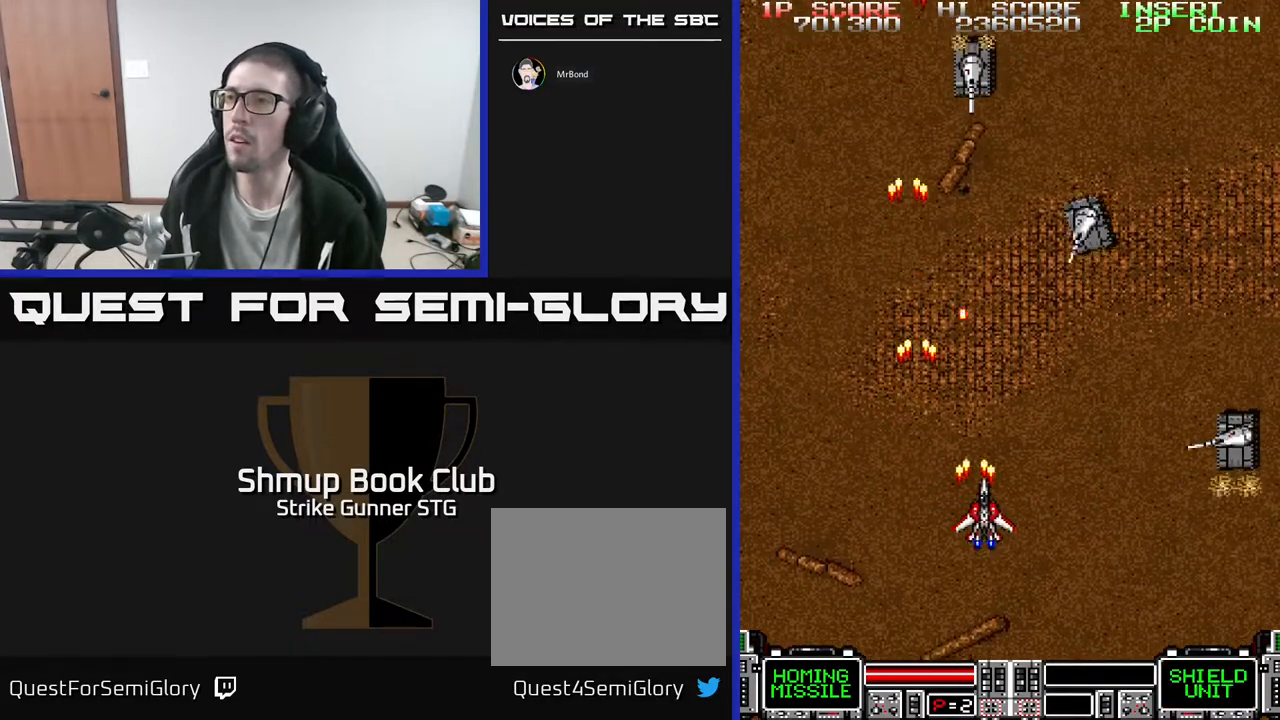
{"buttons": ["DPAD_UP", "DPAD_LEFT"], "left_stick": "center", "right_stick": "center", "events": [[133, "DPAD_RIGHT", "up"], [167, "DPAD_LEFT", "down"], [233, "DPAD_DOWN", "up"], [433, "DPAD_UP", "down"]]}
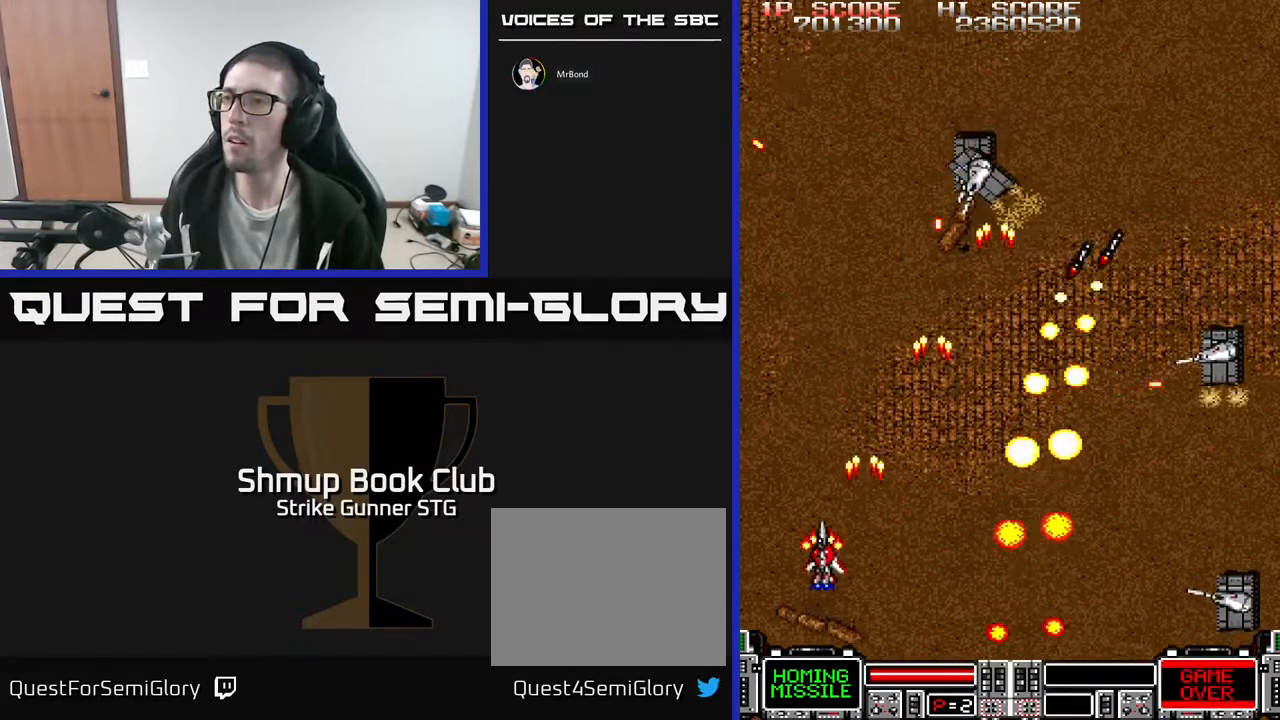
{"buttons": ["DPAD_RIGHT"], "left_stick": "center", "right_stick": "center", "events": [[67, "DPAD_LEFT", "up"], [150, "DPAD_UP", "up"], [200, "DPAD_RIGHT", "down"], [300, "DPAD_DOWN", "down"], [400, "DPAD_RIGHT", "up"], [450, "DPAD_RIGHT", "down"], [483, "DPAD_DOWN", "up"]]}
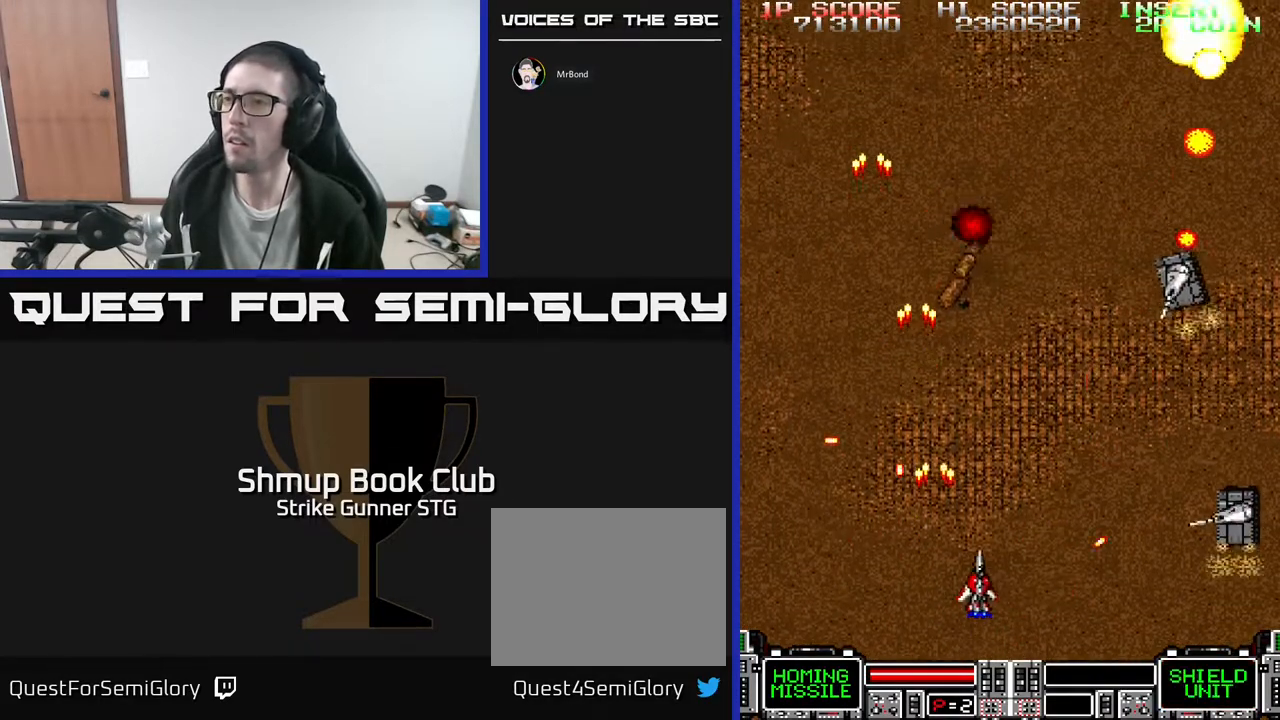
{"buttons": [], "left_stick": "center", "right_stick": "center", "events": [[133, "DPAD_RIGHT", "up"], [167, "X", "down"], [183, "DPAD_LEFT", "down"], [233, "DPAD_DOWN", "down"], [250, "X", "up"], [317, "DPAD_LEFT", "up"], [367, "DPAD_RIGHT", "down"], [450, "DPAD_DOWN", "up"], [467, "DPAD_RIGHT", "up"]]}
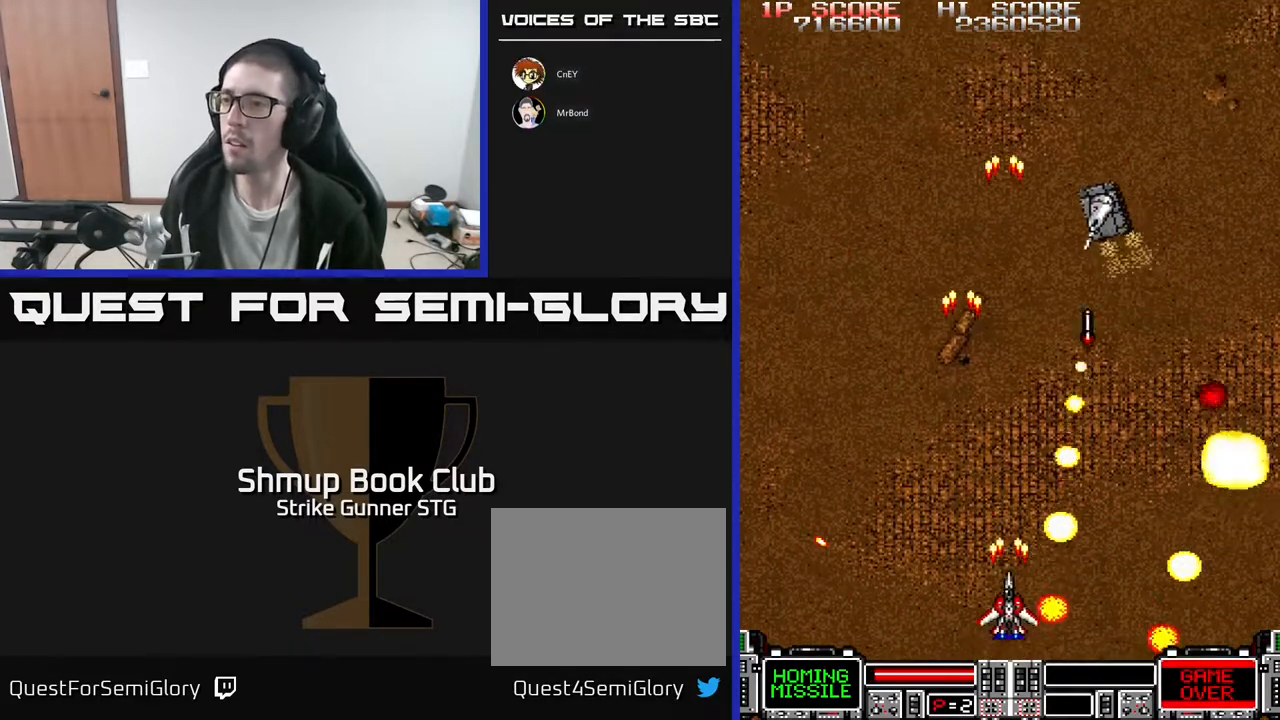
{"buttons": [], "left_stick": "center", "right_stick": "center", "events": [[33, "DPAD_LEFT", "down"], [167, "DPAD_UP", "down"], [483, "DPAD_LEFT", "up"], [483, "DPAD_UP", "up"]]}
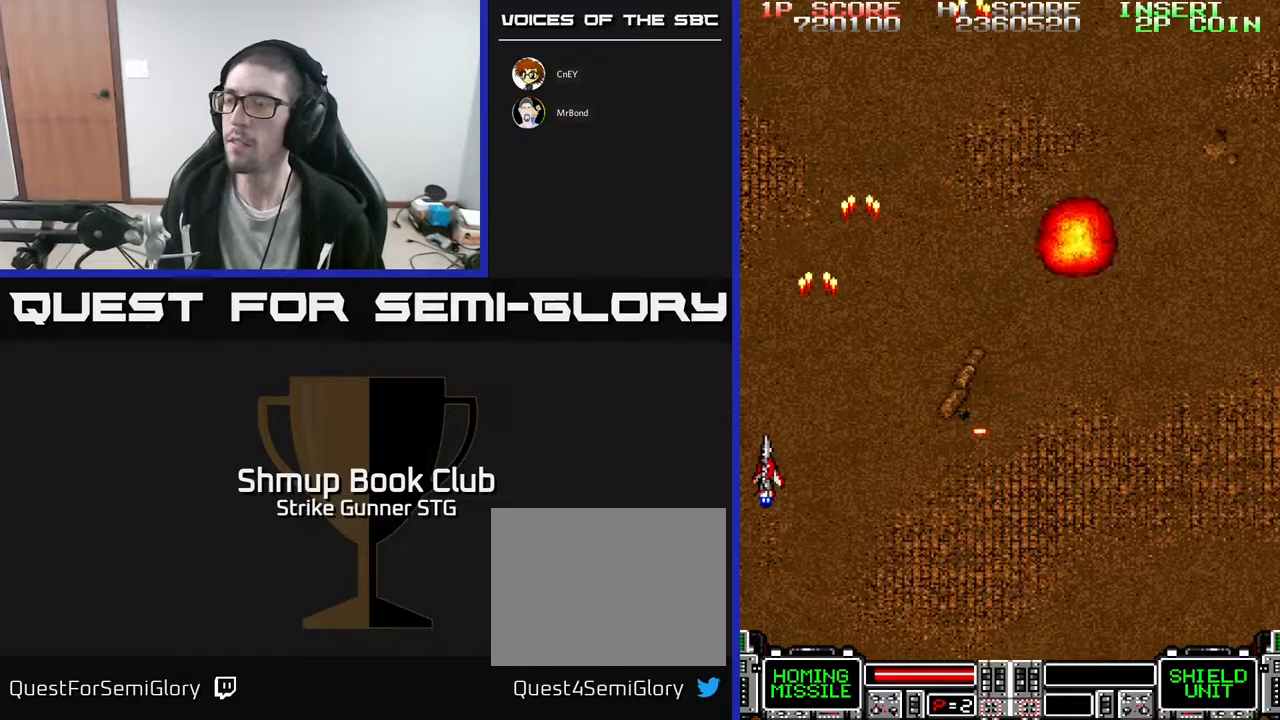
{"buttons": ["DPAD_RIGHT"], "left_stick": "center", "right_stick": "center", "events": [[67, "DPAD_UP", "down"], [167, "DPAD_RIGHT", "down"], [200, "DPAD_UP", "up"]]}
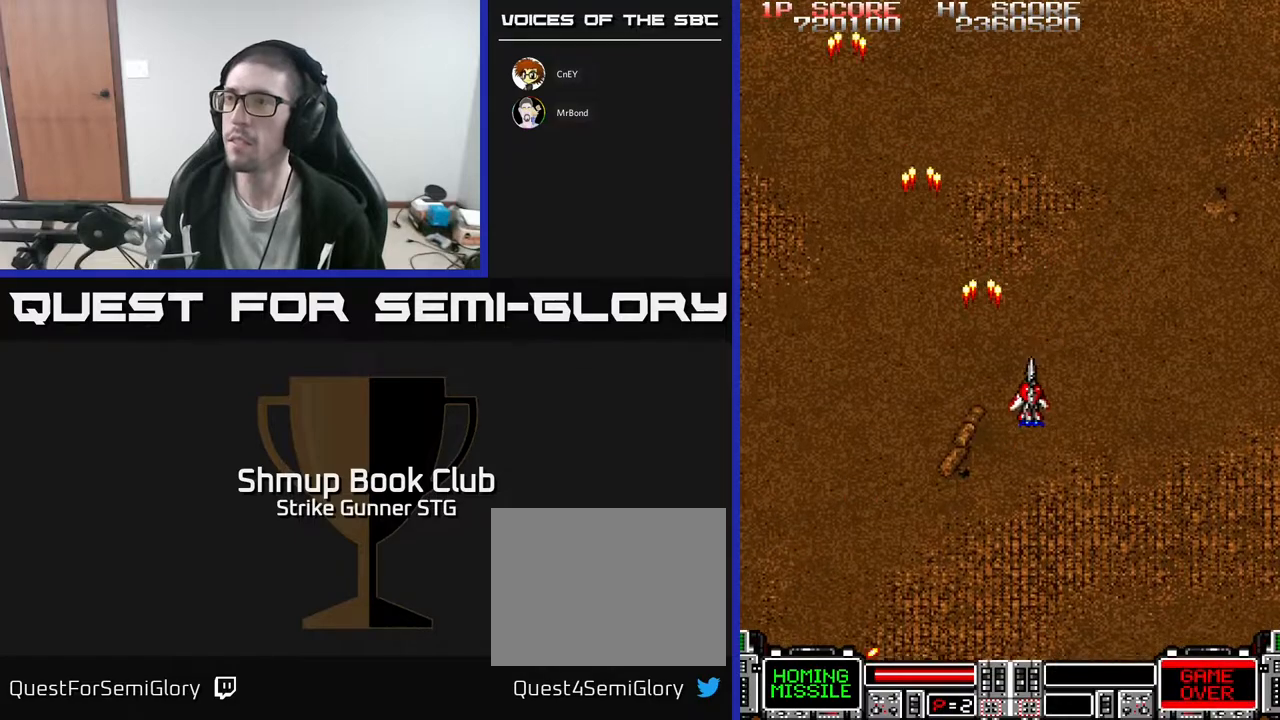
{"buttons": ["DPAD_LEFT"], "left_stick": "center", "right_stick": "center", "events": [[200, "DPAD_RIGHT", "up"], [233, "DPAD_LEFT", "down"]]}
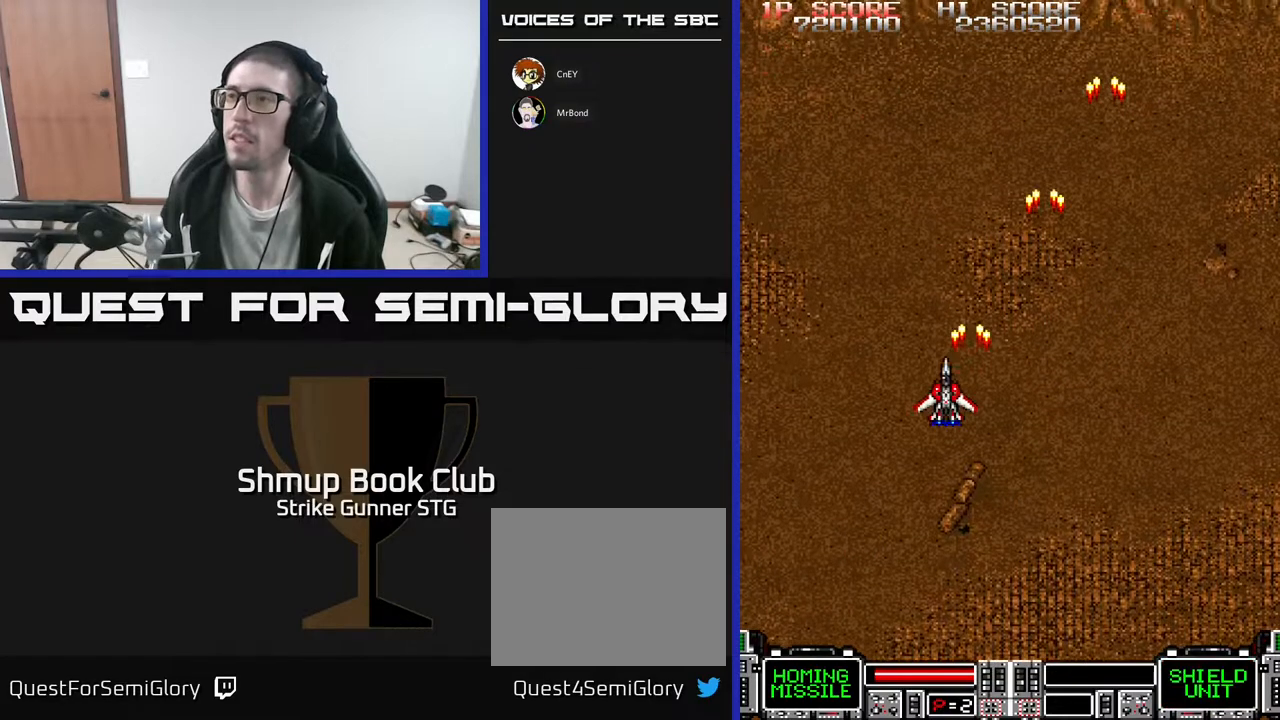
{"buttons": ["DPAD_RIGHT"], "left_stick": "center", "right_stick": "center", "events": [[200, "DPAD_LEFT", "up"], [217, "DPAD_RIGHT", "down"]]}
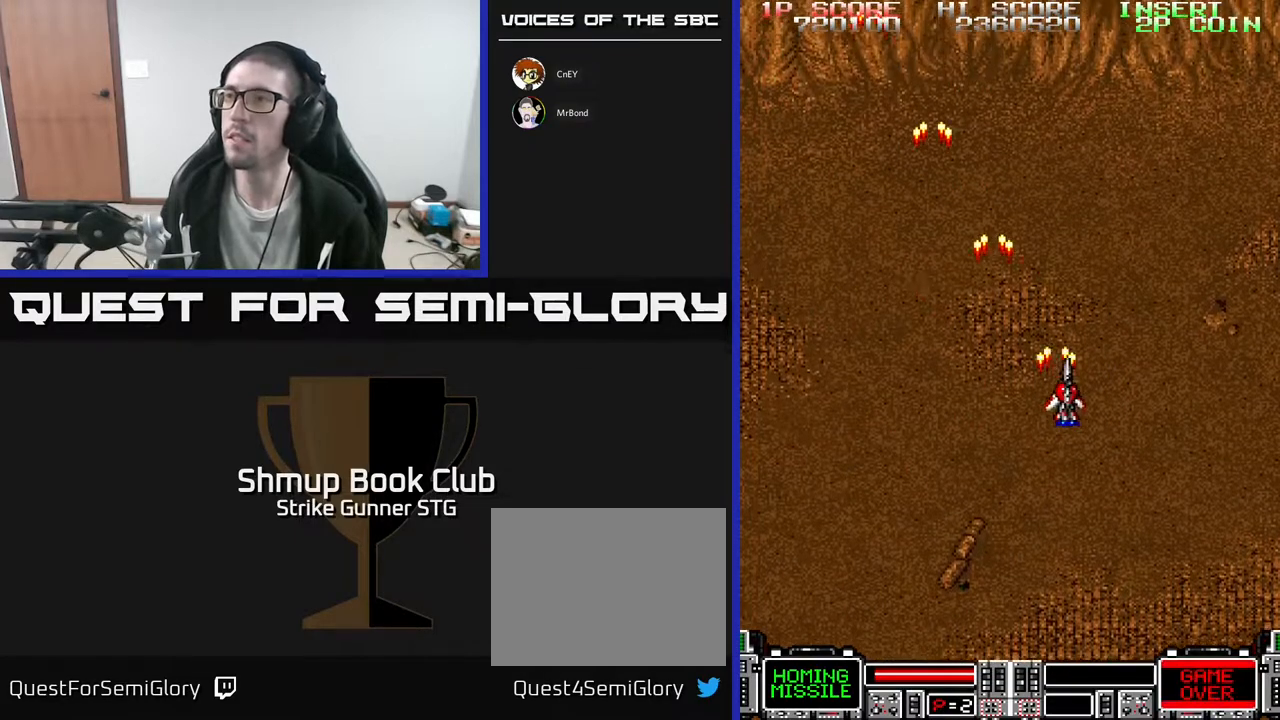
{"buttons": ["DPAD_LEFT"], "left_stick": "center", "right_stick": "center", "events": [[250, "DPAD_RIGHT", "up"], [283, "DPAD_LEFT", "down"]]}
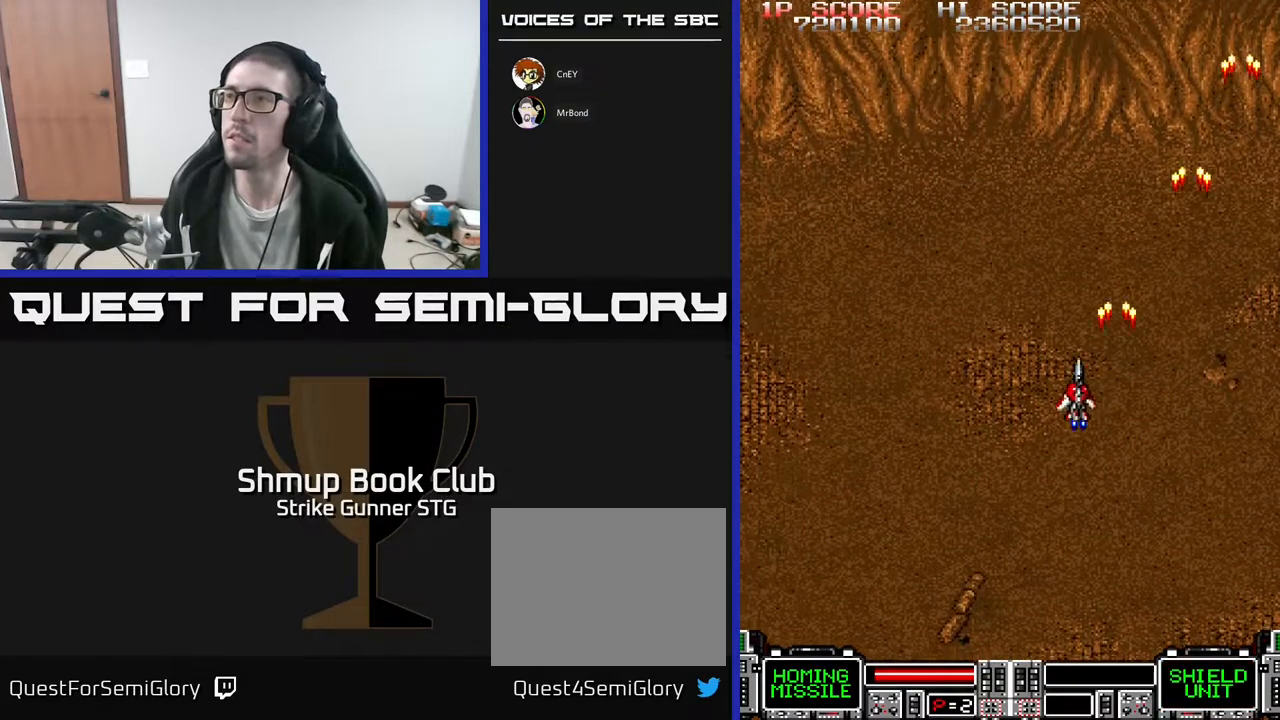
{"buttons": ["DPAD_RIGHT"], "left_stick": "center", "right_stick": "center", "events": [[400, "DPAD_LEFT", "up"], [450, "DPAD_RIGHT", "down"]]}